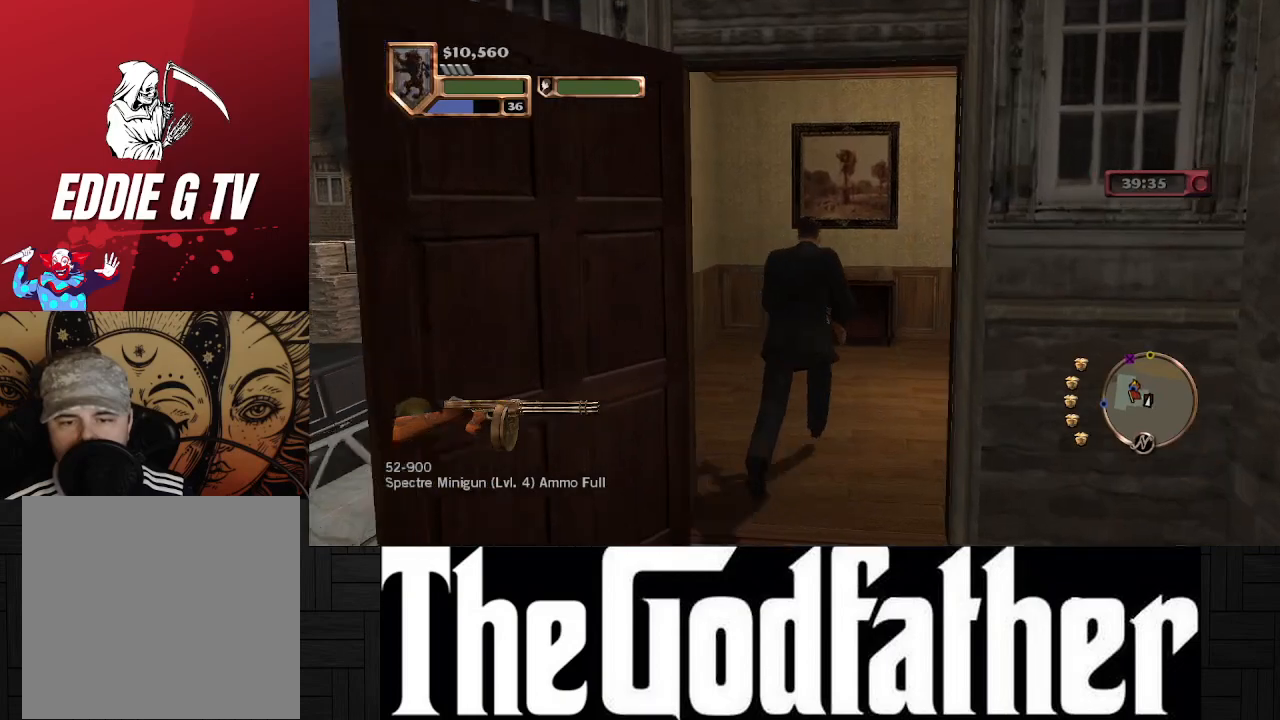
Gameplay with a controller (Xbox layout); each line is a JSON object with the inputs held at the frame after it. "events" lists button and stick changes between this image and that frame as [ms after this image, input, new state], when the widget could be followed in between. Not read: L2 R2.
{"buttons": [], "left_stick": "up-right", "right_stick": "right", "events": [[233, "left_stick", "center"], [500, "left_stick", "up-right"]]}
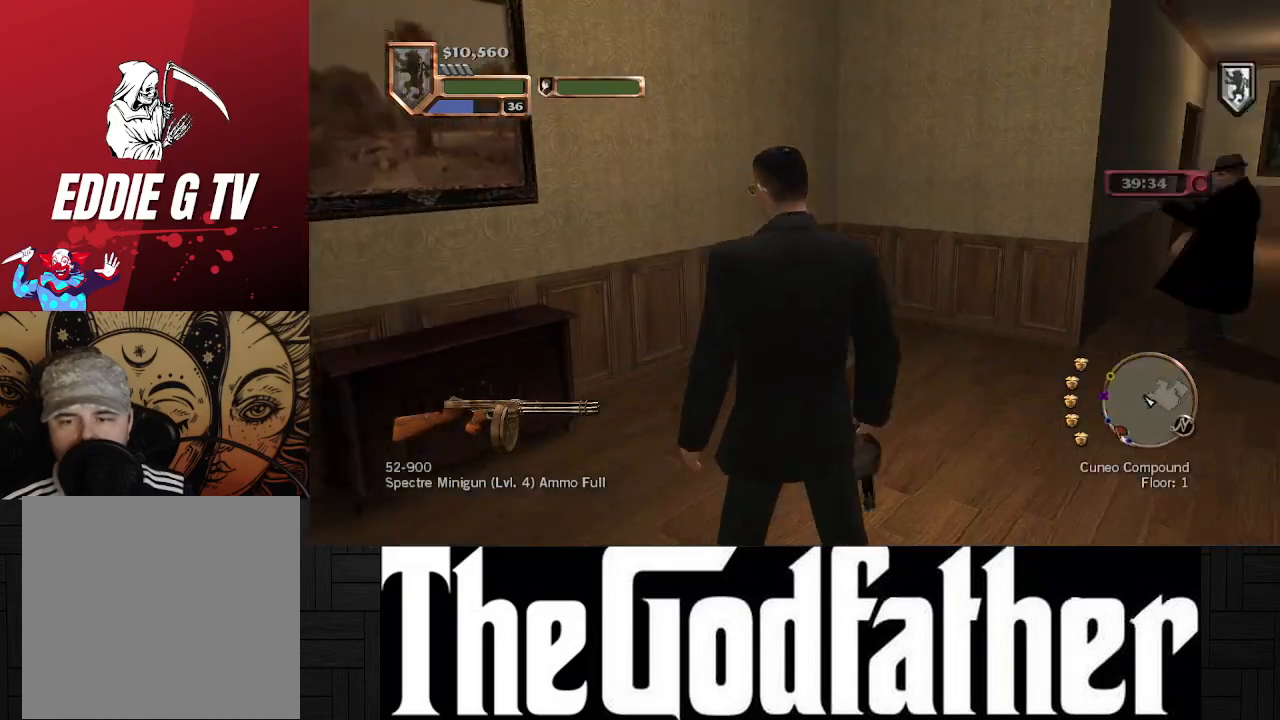
{"buttons": [], "left_stick": "up-right", "right_stick": "center", "events": [[283, "right_stick", "center"]]}
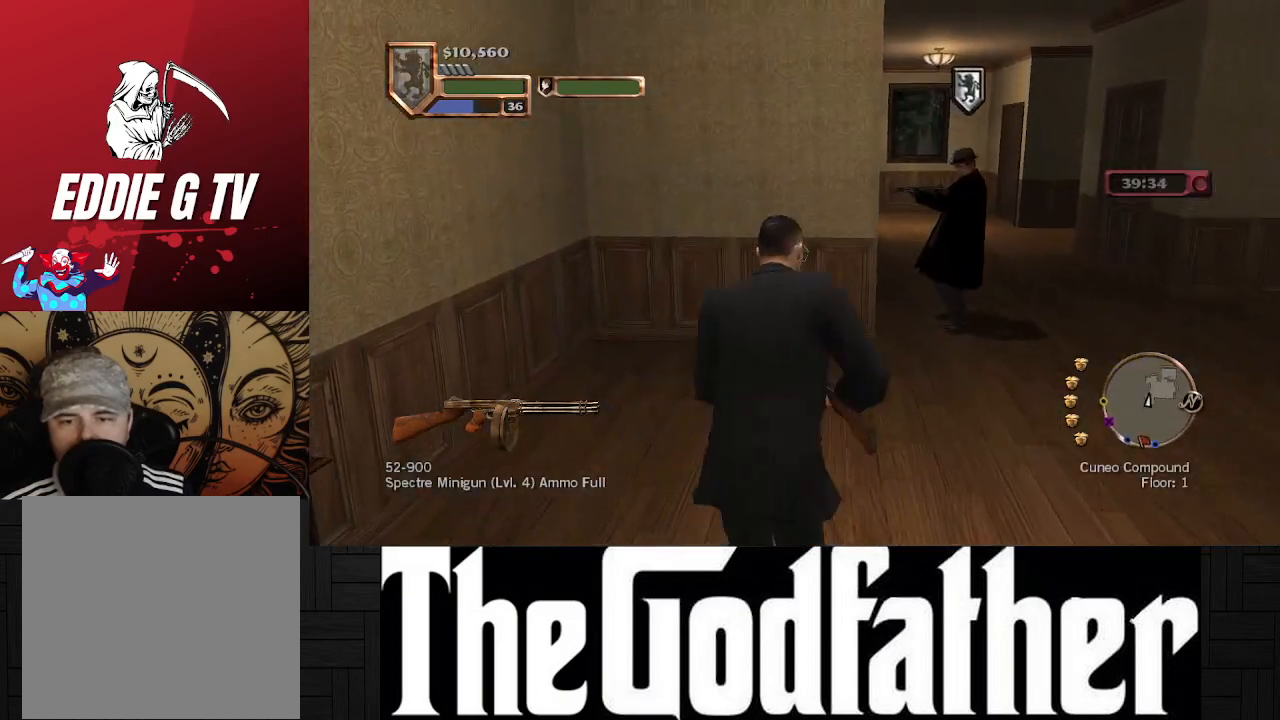
{"buttons": [], "left_stick": "up", "right_stick": "center", "events": [[367, "left_stick", "up"]]}
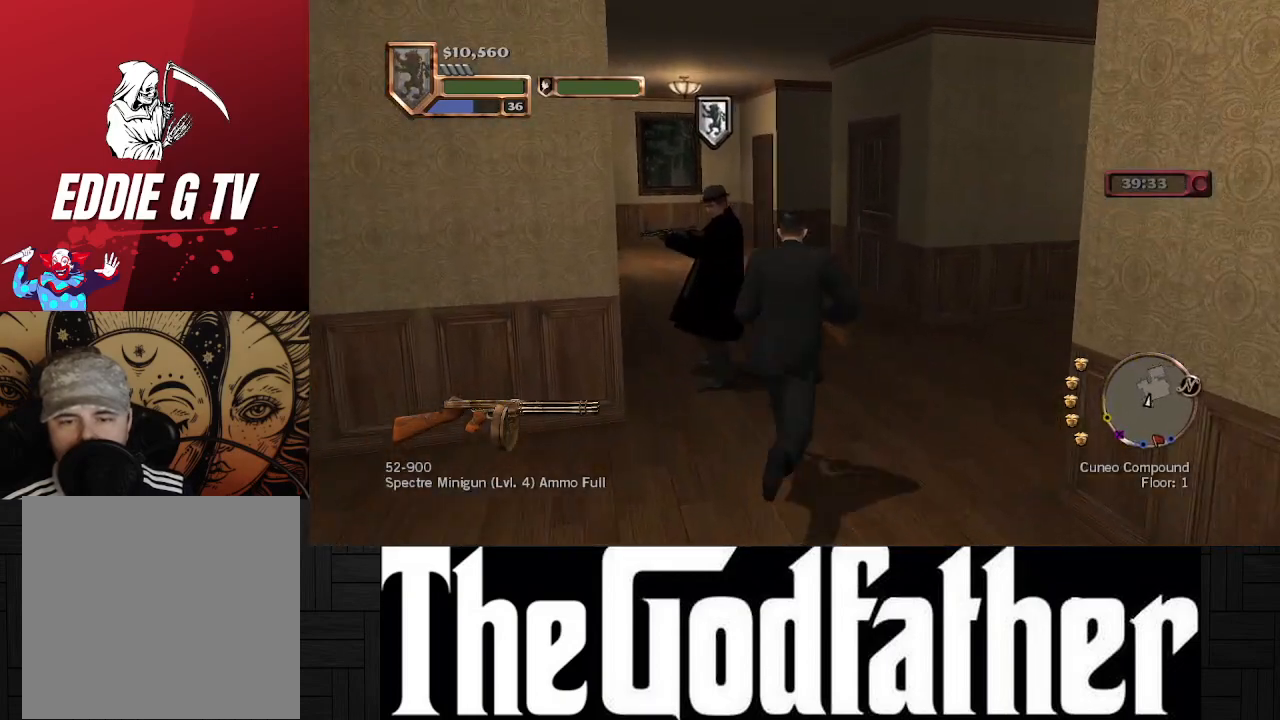
{"buttons": [], "left_stick": "up", "right_stick": "left", "events": [[267, "right_stick", "left"]]}
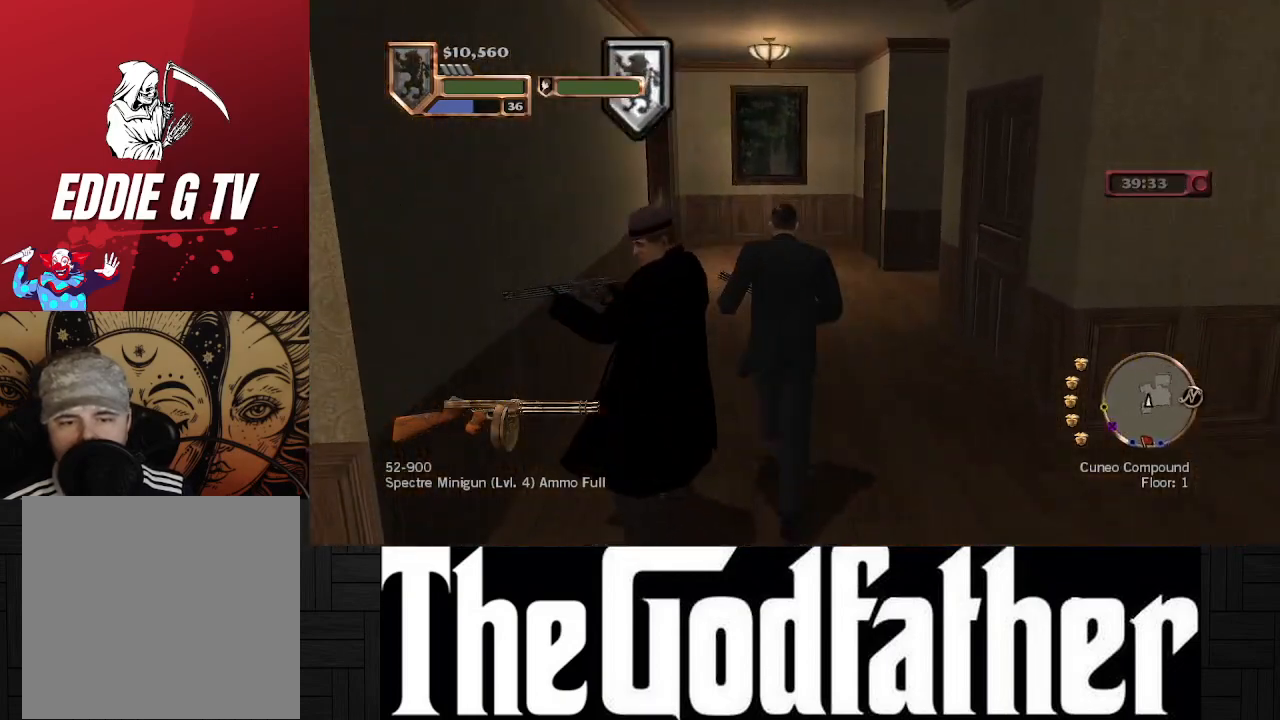
{"buttons": [], "left_stick": "up", "right_stick": "center", "events": [[17, "right_stick", "center"]]}
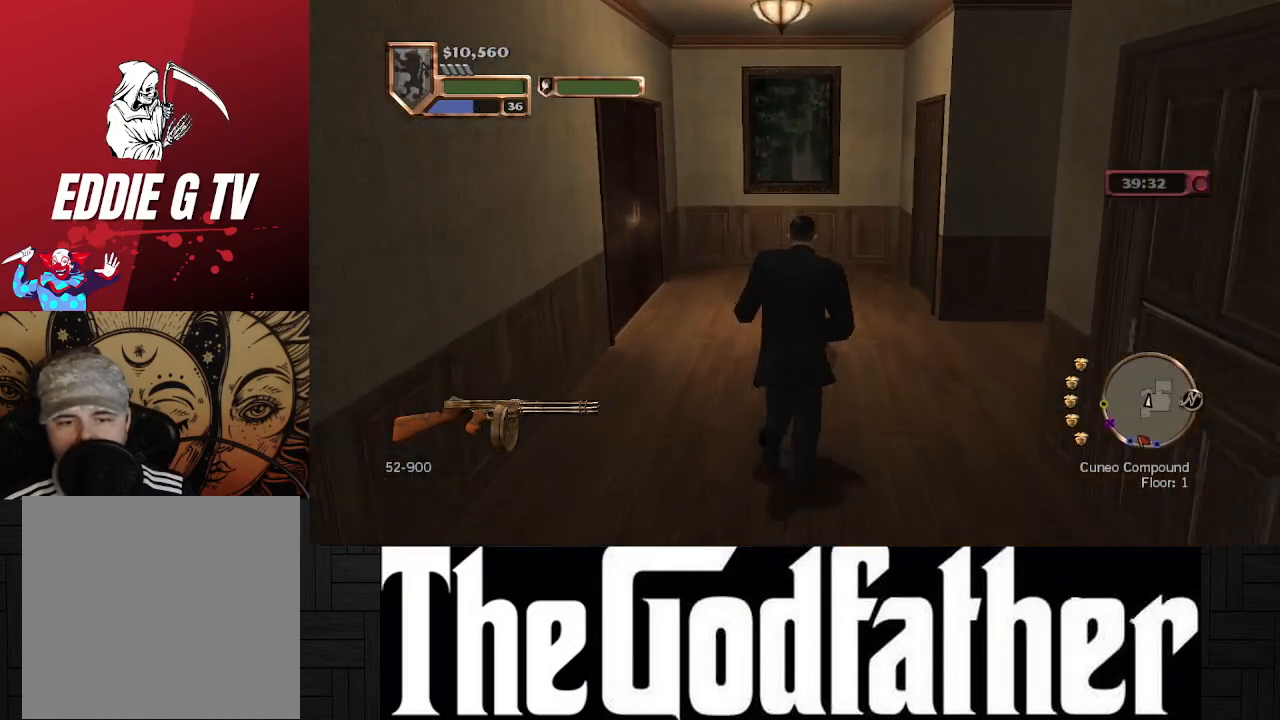
{"buttons": [], "left_stick": "up", "right_stick": "left", "events": [[283, "right_stick", "left"]]}
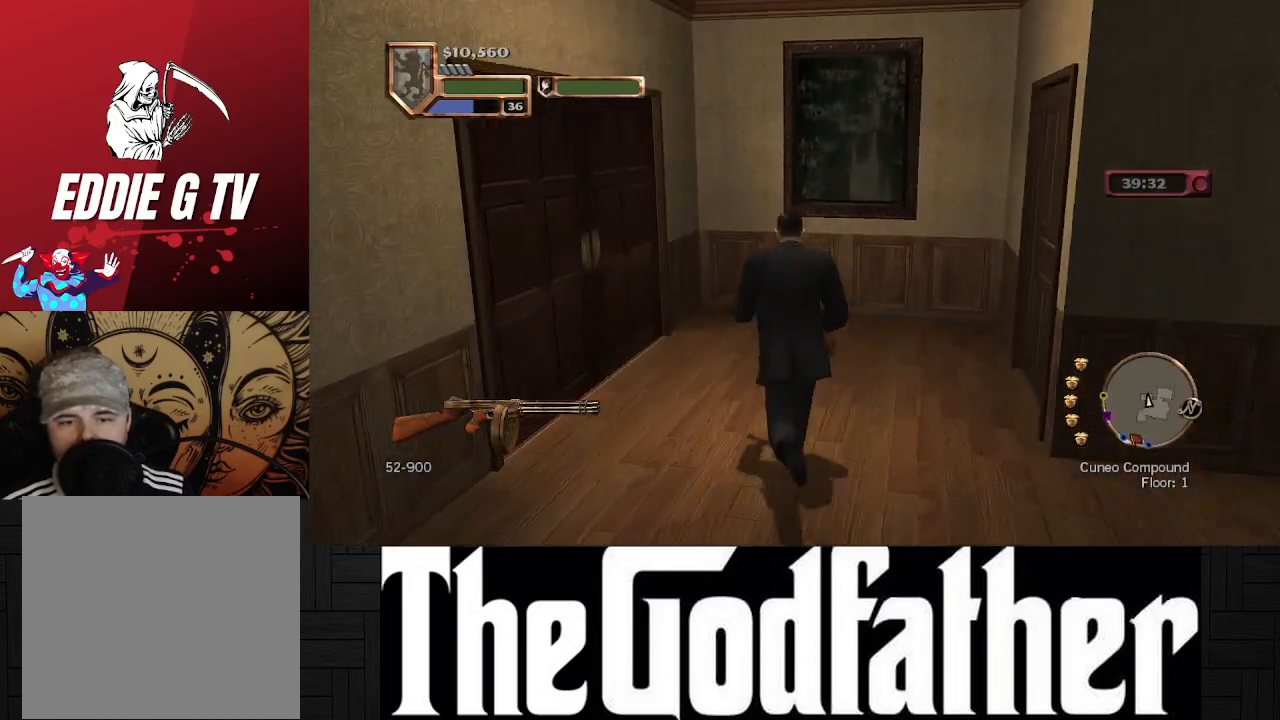
{"buttons": [], "left_stick": "center", "right_stick": "left", "events": [[133, "left_stick", "center"]]}
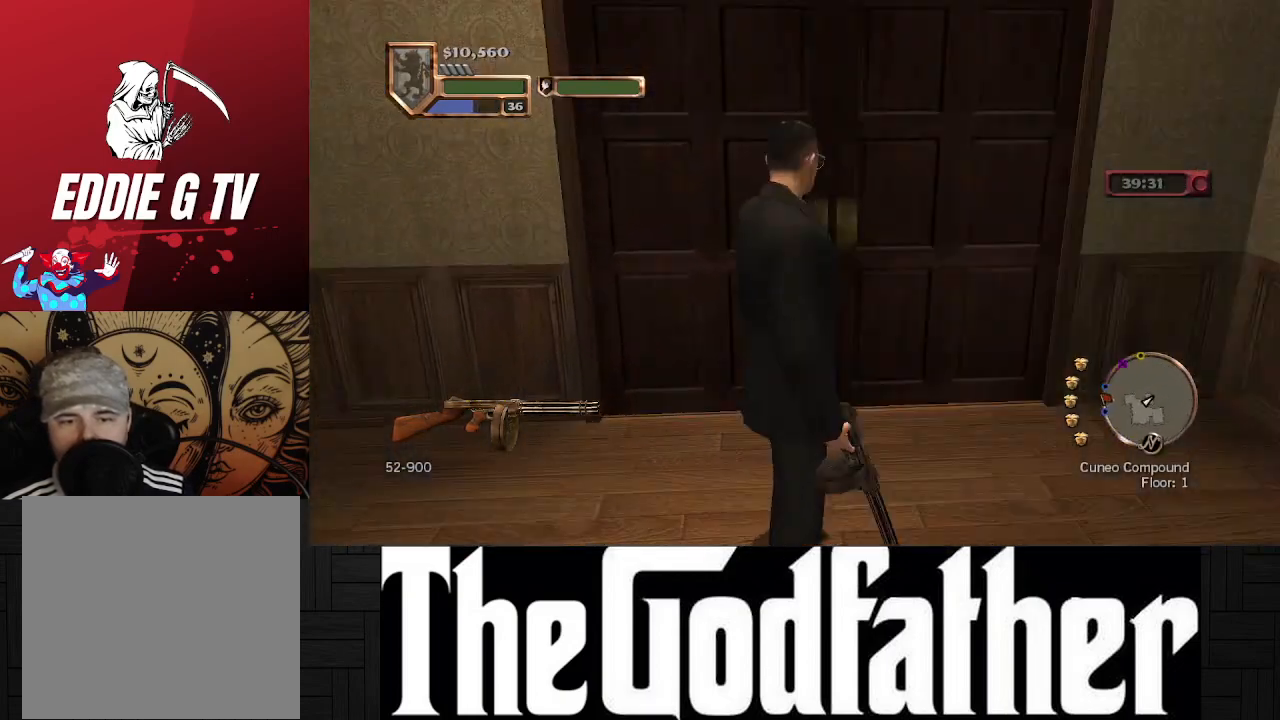
{"buttons": [], "left_stick": "center", "right_stick": "center", "events": [[83, "left_stick", "up"], [83, "right_stick", "center"], [383, "Y", "down"], [483, "left_stick", "center"], [500, "Y", "up"]]}
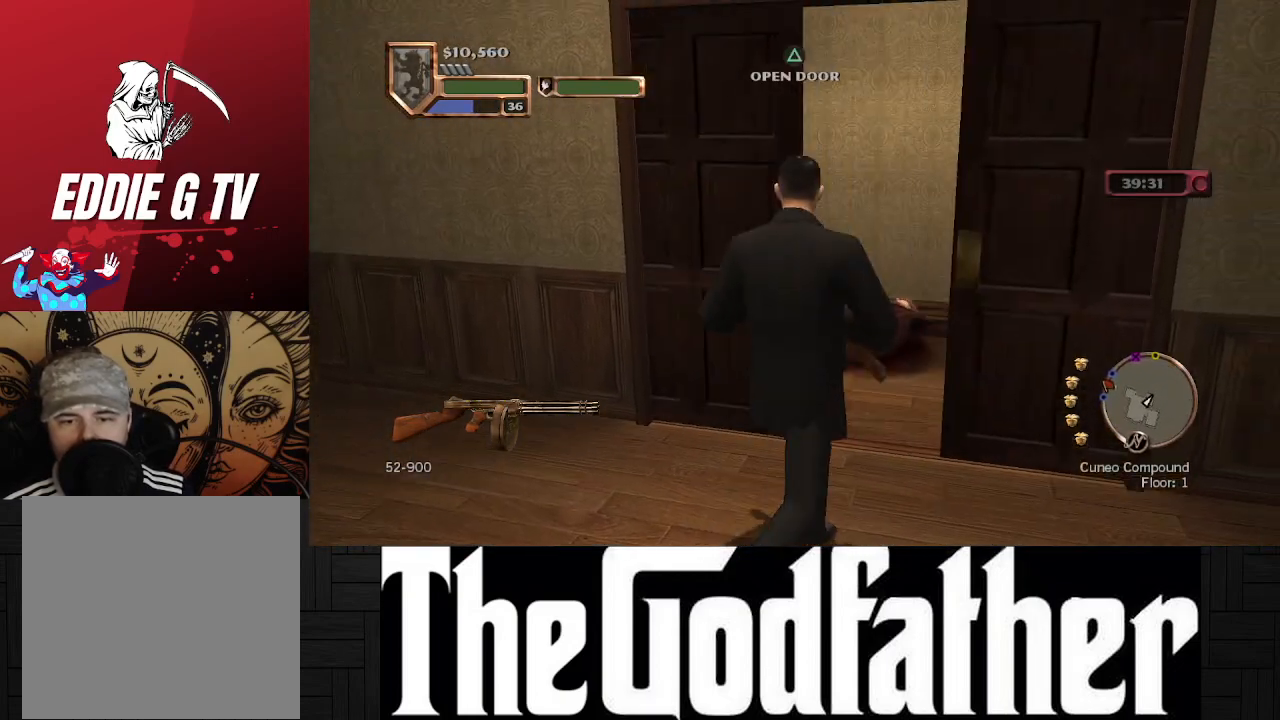
{"buttons": [], "left_stick": "center", "right_stick": "left", "events": [[300, "right_stick", "left"]]}
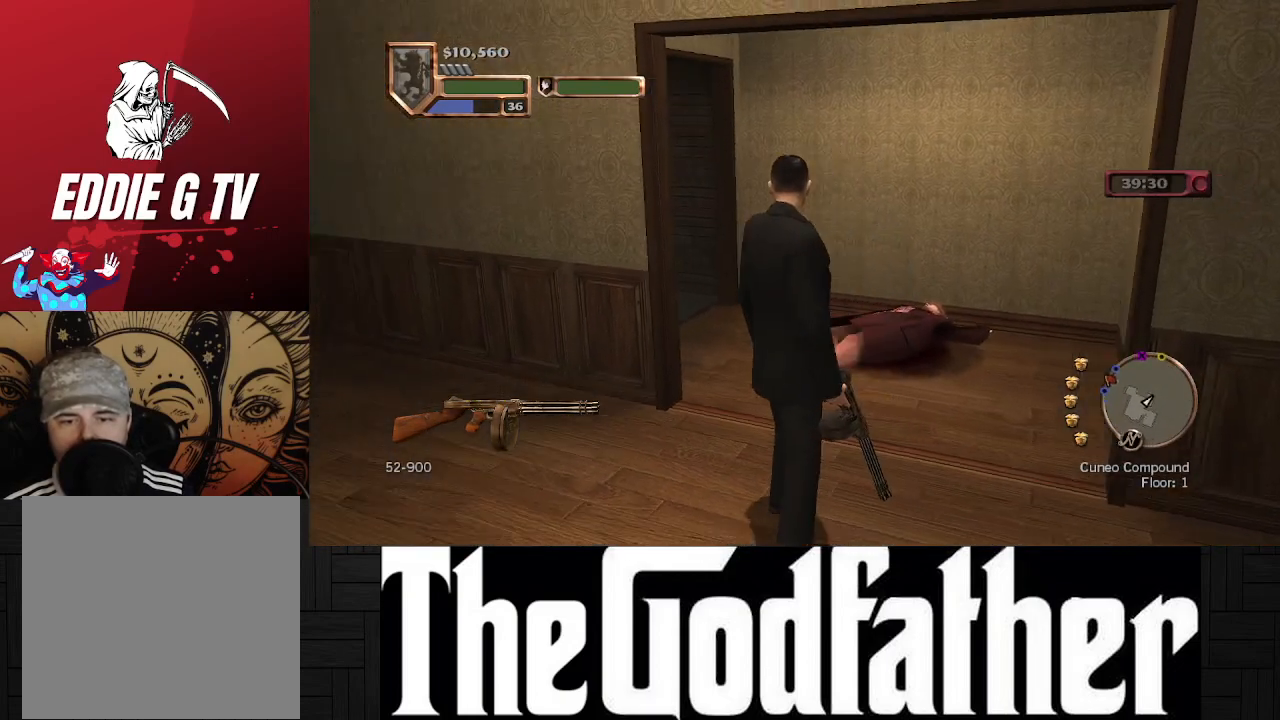
{"buttons": [], "left_stick": "up-right", "right_stick": "center", "events": [[67, "left_stick", "up-right"], [217, "left_stick", "center"], [283, "right_stick", "center"], [367, "left_stick", "up-right"]]}
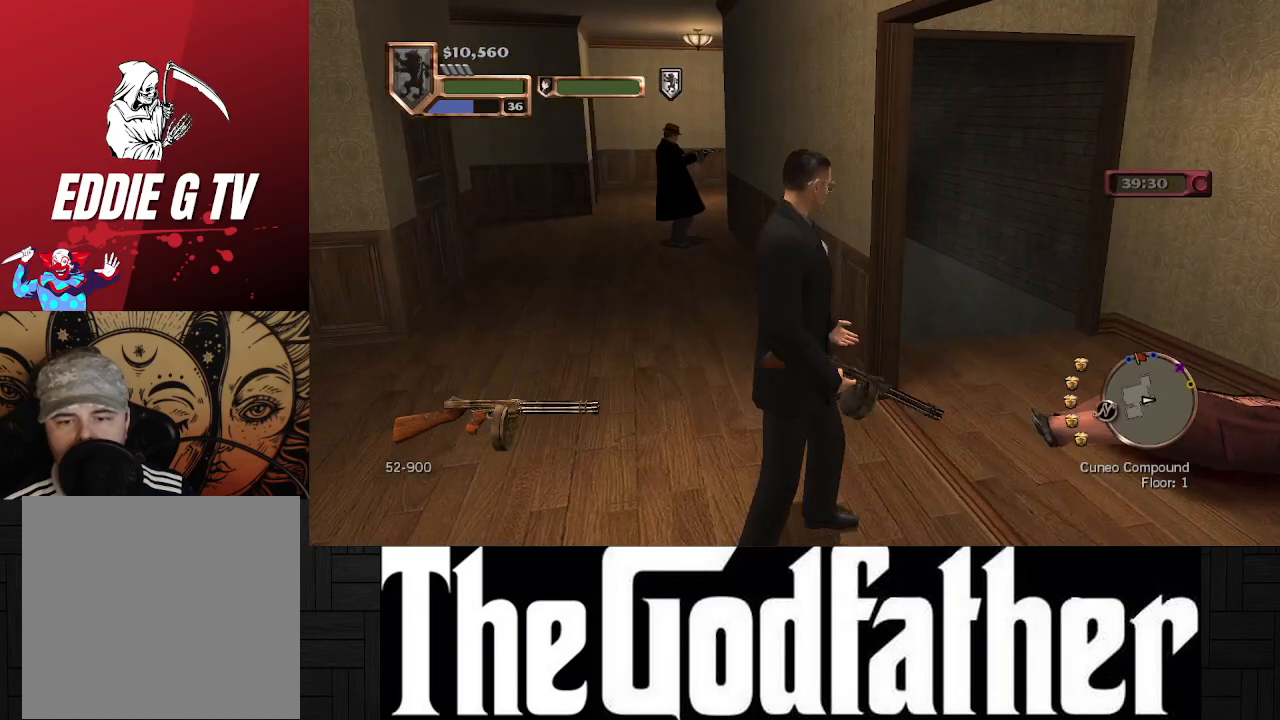
{"buttons": [], "left_stick": "left", "right_stick": "left", "events": [[117, "left_stick", "center"], [333, "left_stick", "left"], [433, "right_stick", "left"]]}
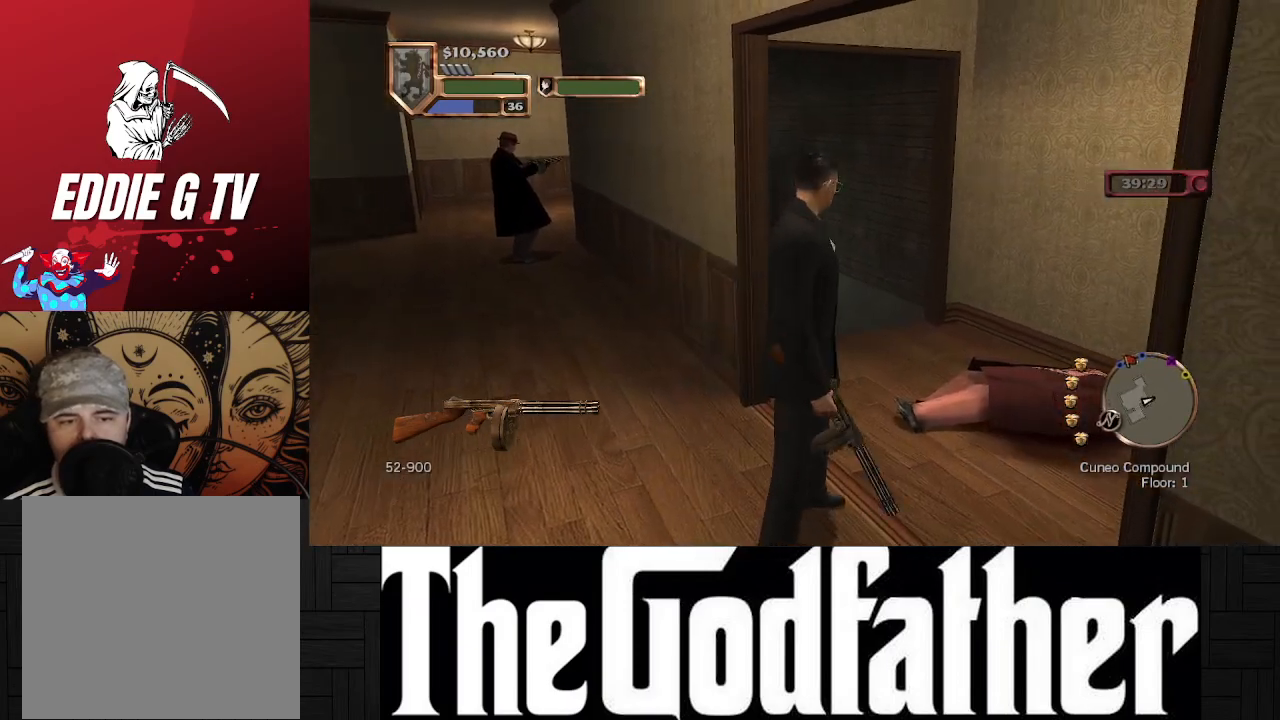
{"buttons": [], "left_stick": "up", "right_stick": "center", "events": [[217, "right_stick", "center"], [250, "left_stick", "up-left"], [450, "left_stick", "up"]]}
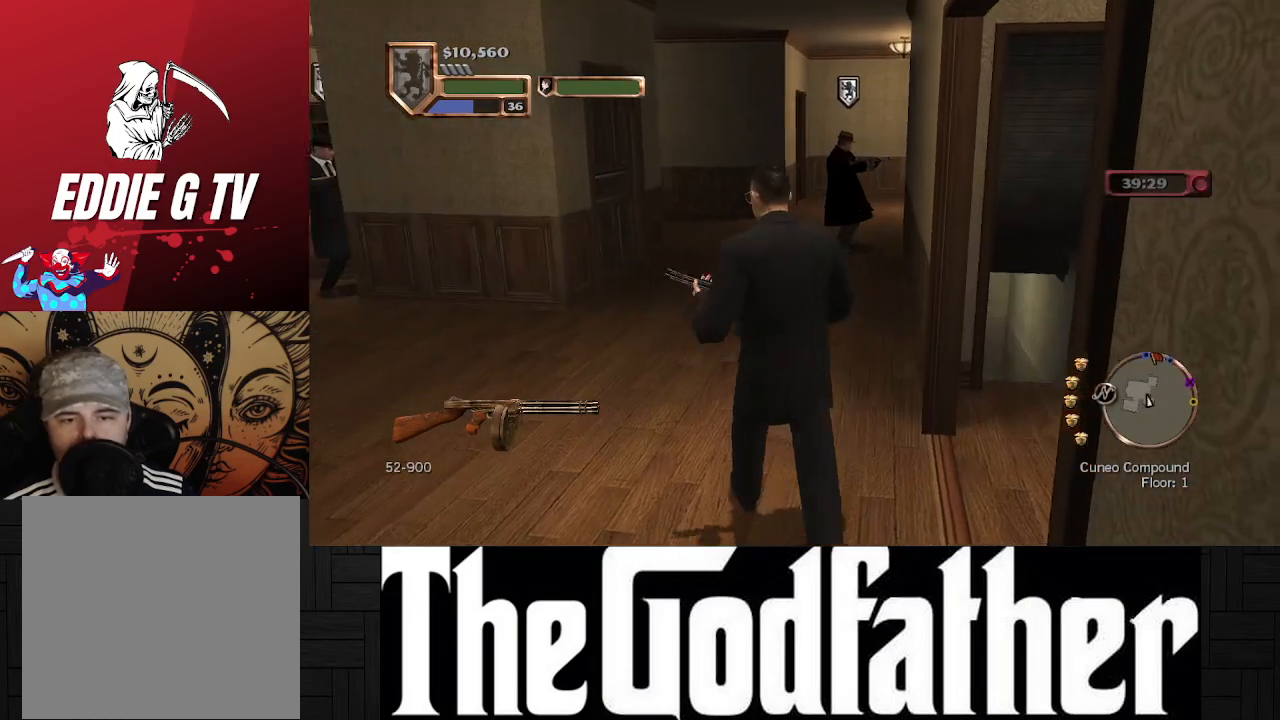
{"buttons": [], "left_stick": "up", "right_stick": "center", "events": []}
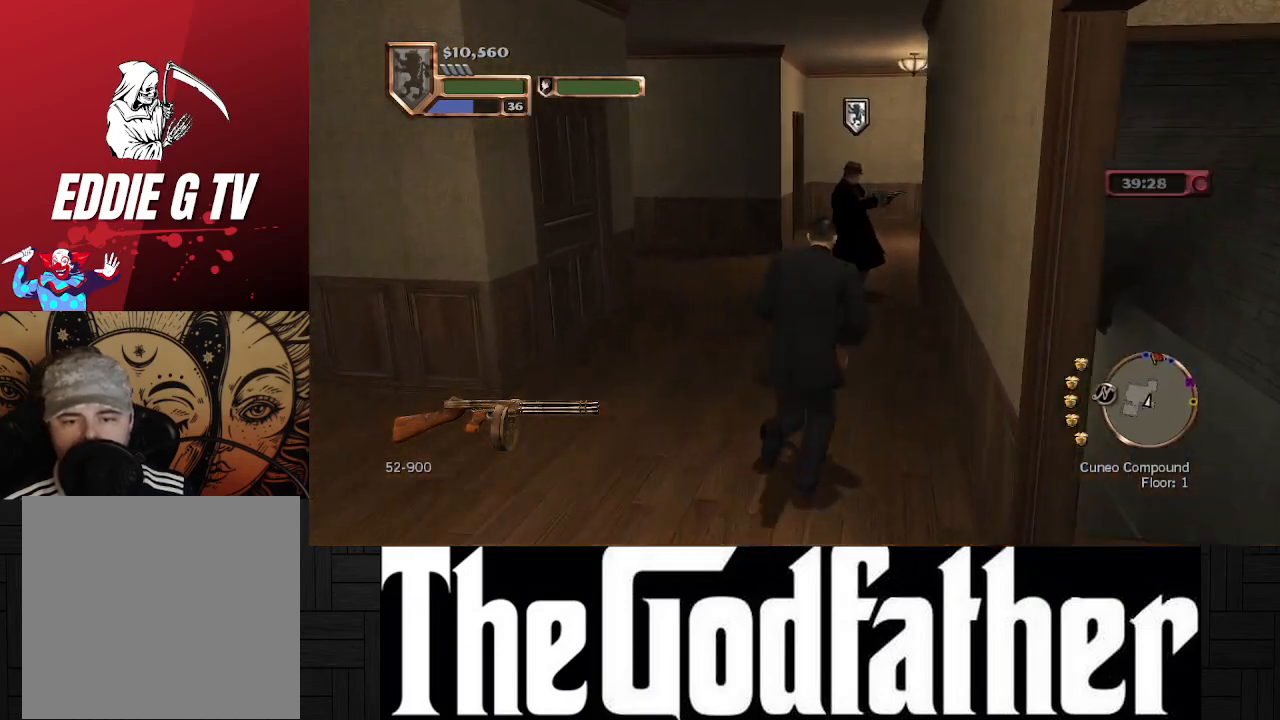
{"buttons": [], "left_stick": "up", "right_stick": "center", "events": []}
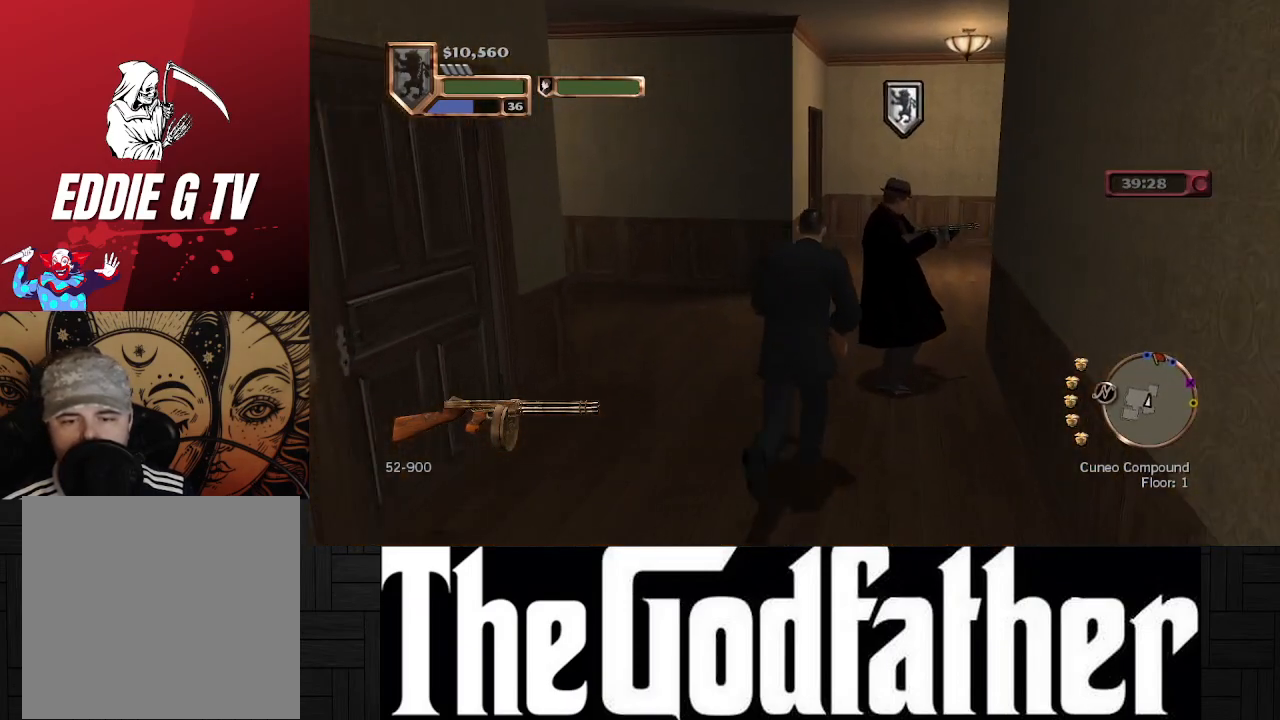
{"buttons": [], "left_stick": "up", "right_stick": "center", "events": []}
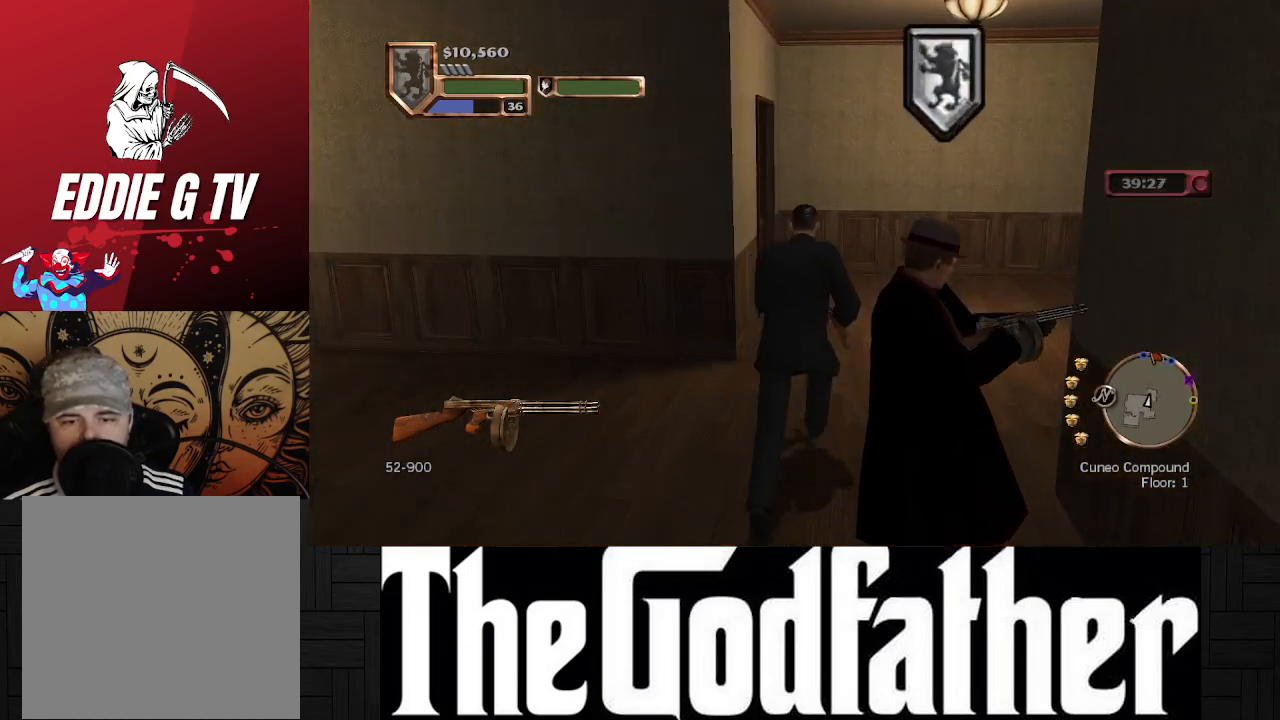
{"buttons": [], "left_stick": "up", "right_stick": "left", "events": [[383, "right_stick", "left"]]}
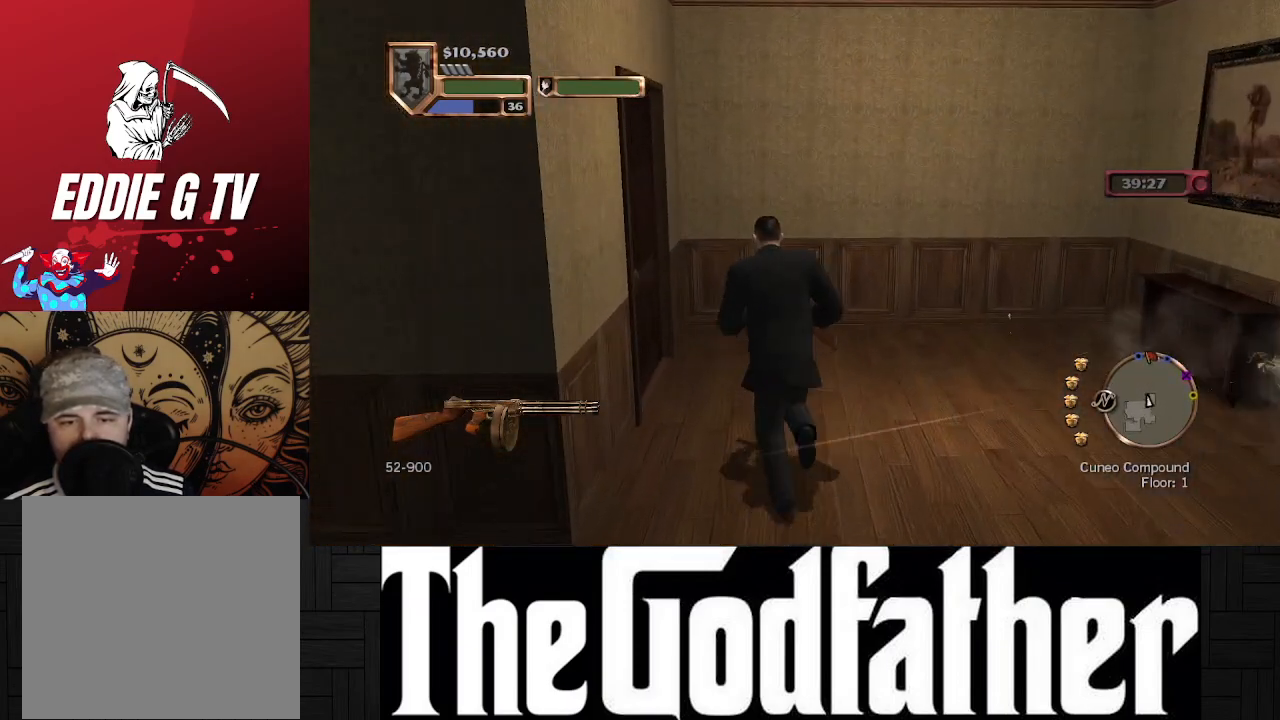
{"buttons": [], "left_stick": "up-left", "right_stick": "center", "events": [[283, "right_stick", "center"], [300, "left_stick", "up-left"], [400, "Y", "down"], [500, "Y", "up"]]}
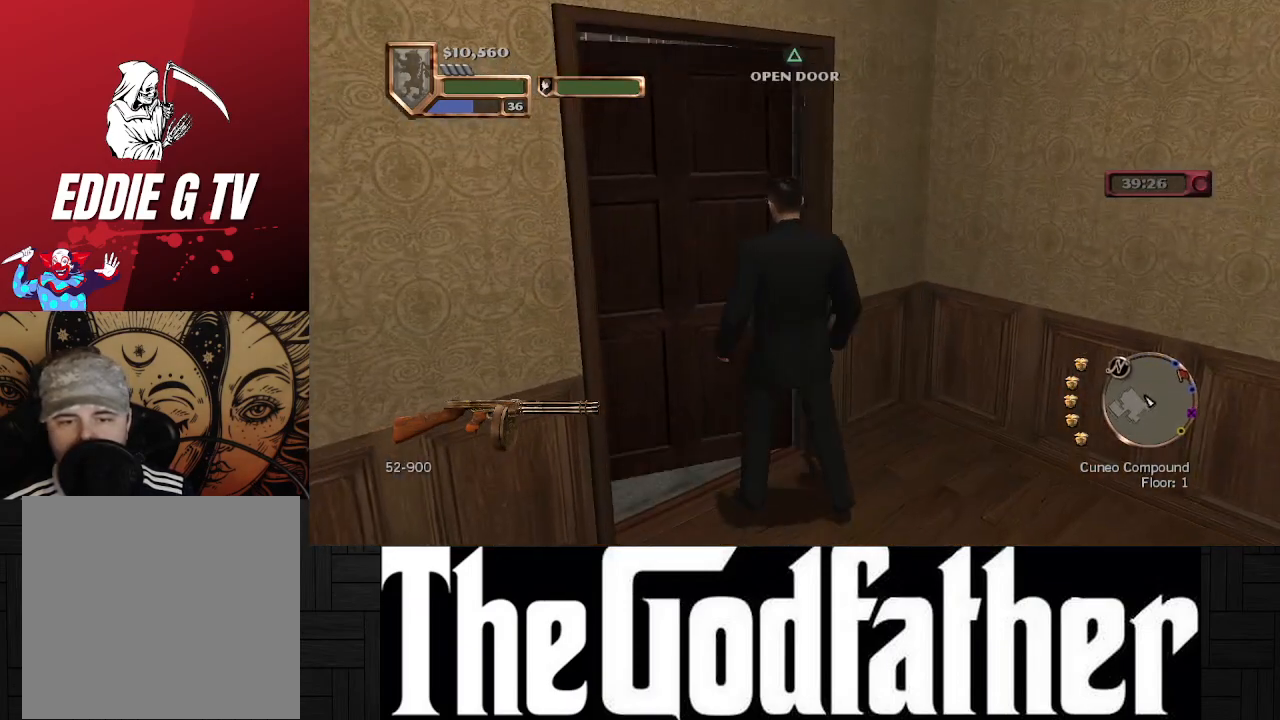
{"buttons": [], "left_stick": "center", "right_stick": "center", "events": [[483, "left_stick", "center"]]}
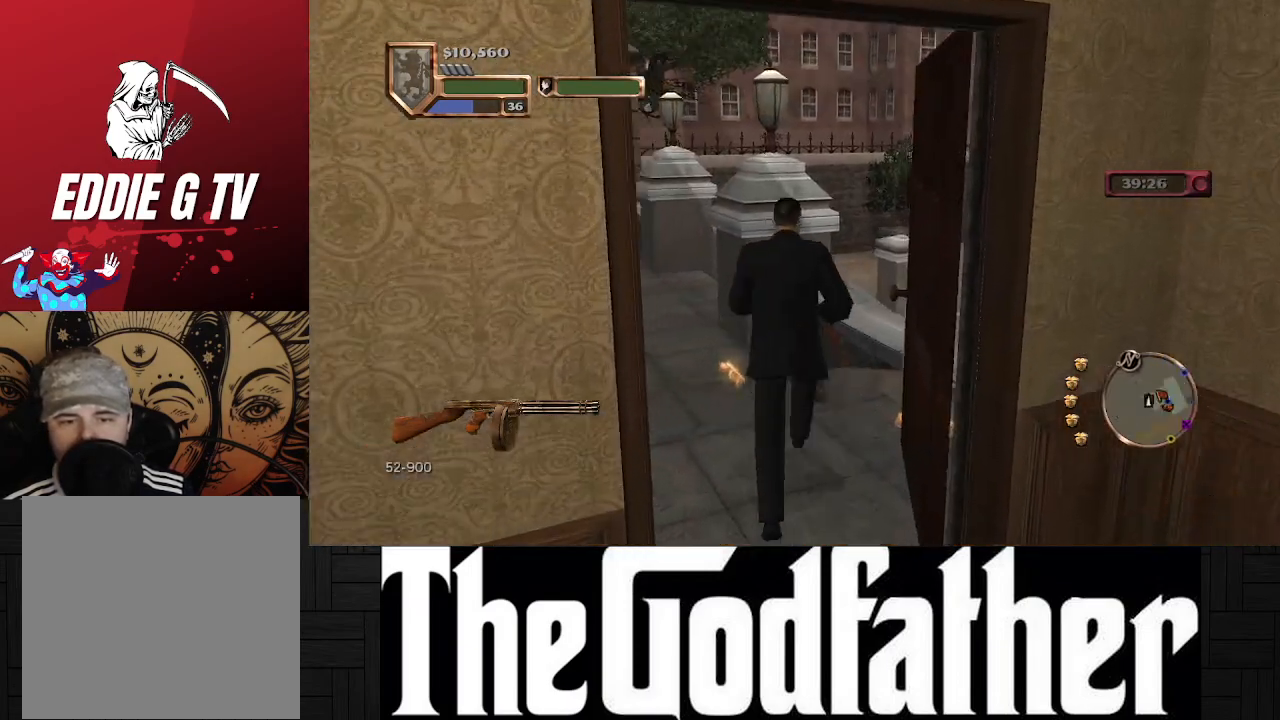
{"buttons": [], "left_stick": "center", "right_stick": "left", "events": [[483, "right_stick", "left"]]}
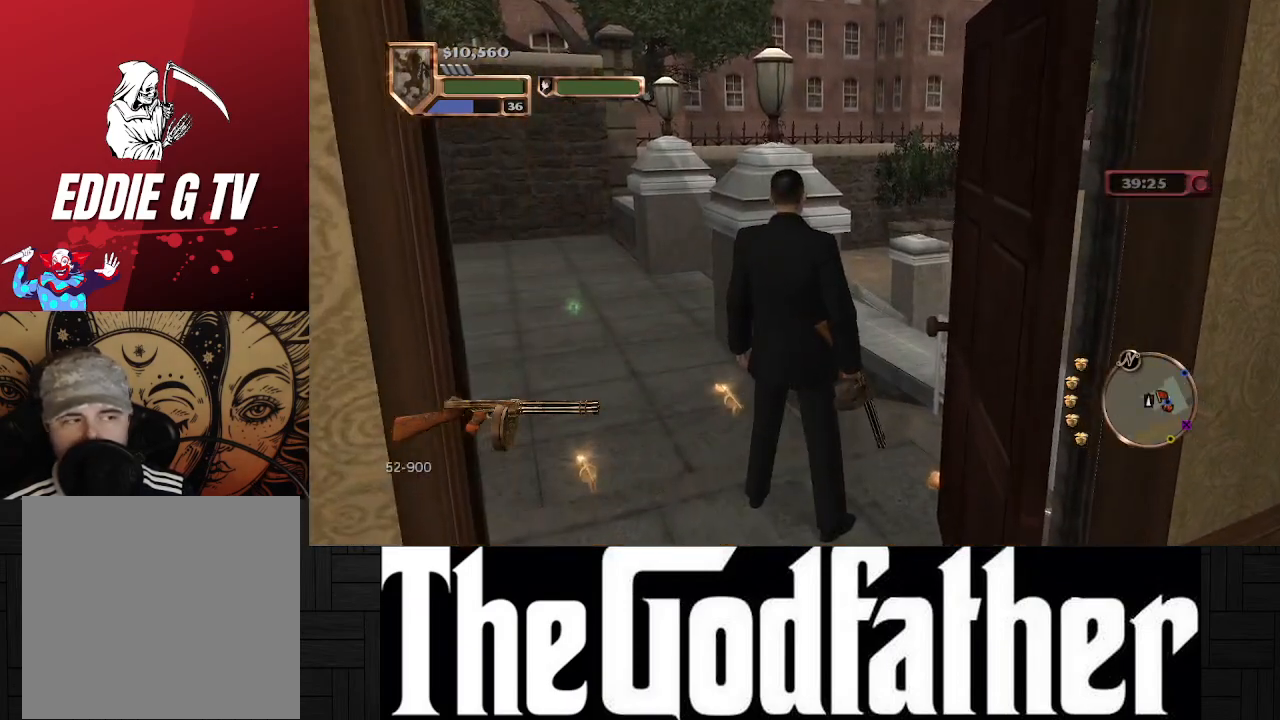
{"buttons": [], "left_stick": "down-left", "right_stick": "left", "events": [[150, "left_stick", "down-left"]]}
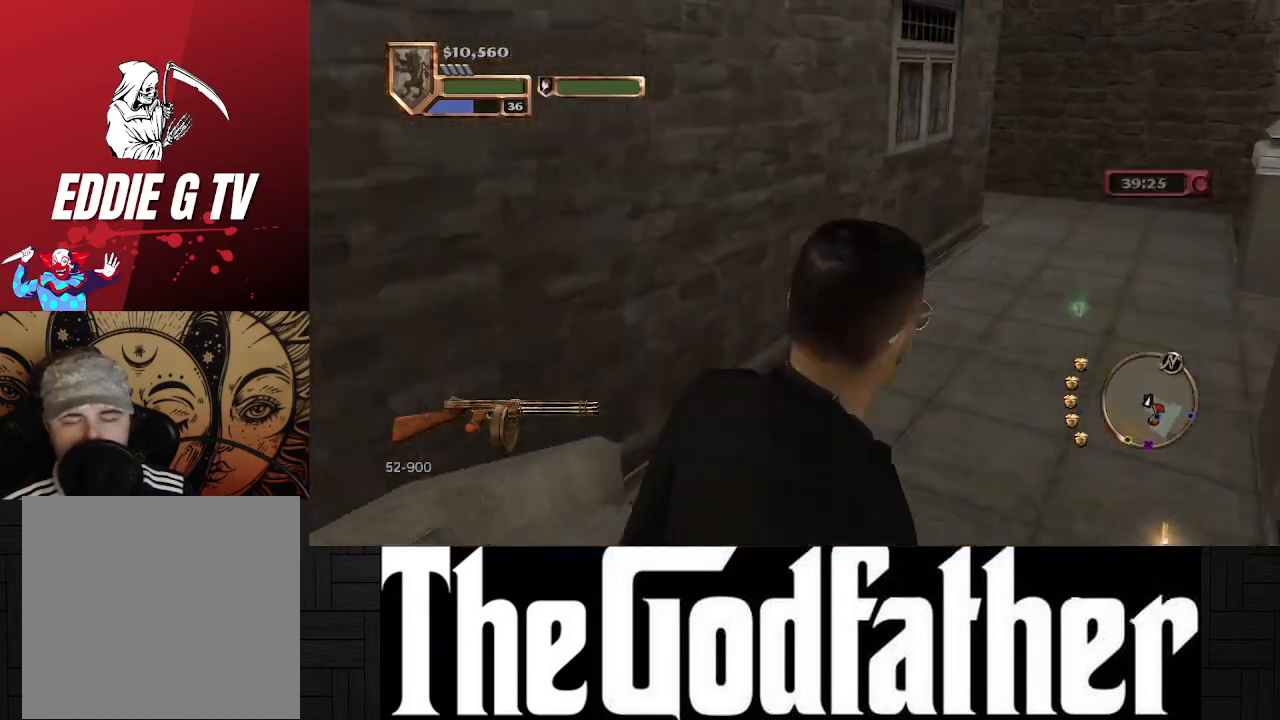
{"buttons": [], "left_stick": "down-left", "right_stick": "center", "events": [[117, "right_stick", "center"], [267, "left_stick", "left"], [500, "left_stick", "down-left"]]}
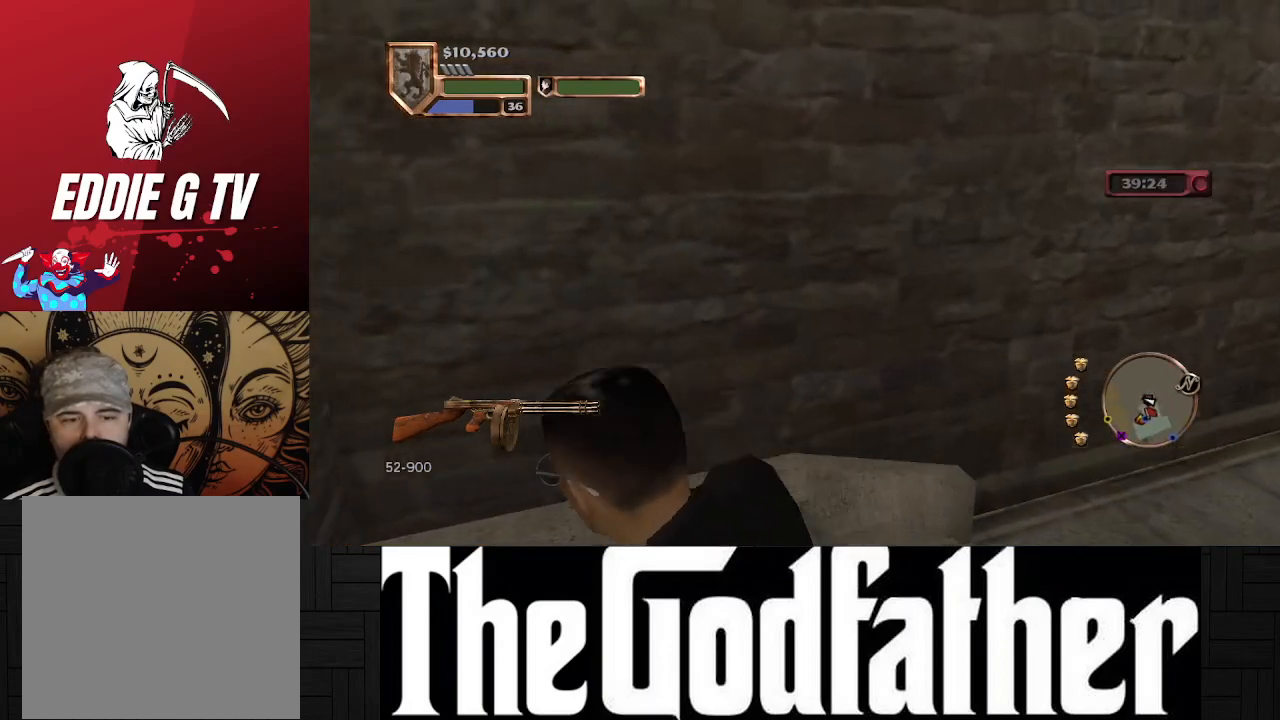
{"buttons": [], "left_stick": "up-left", "right_stick": "center", "events": [[367, "left_stick", "up-left"]]}
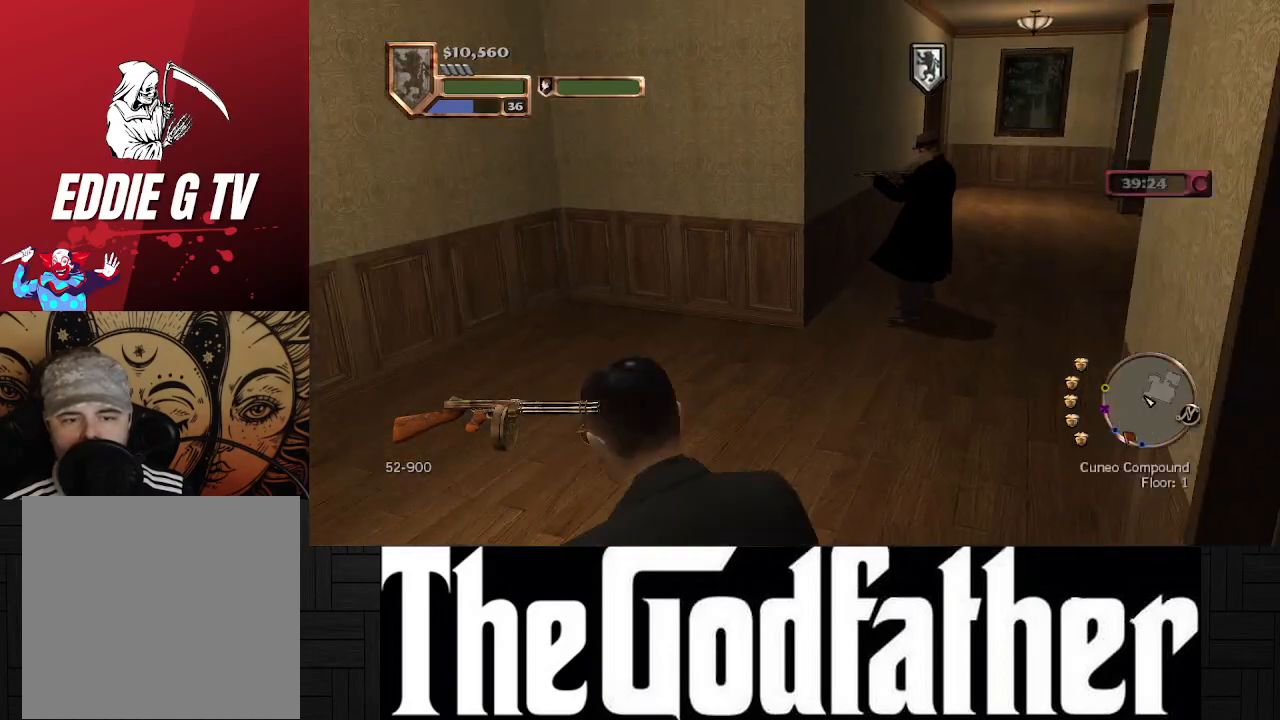
{"buttons": [], "left_stick": "up", "right_stick": "center", "events": [[83, "left_stick", "up"], [183, "right_stick", "right"], [400, "right_stick", "center"]]}
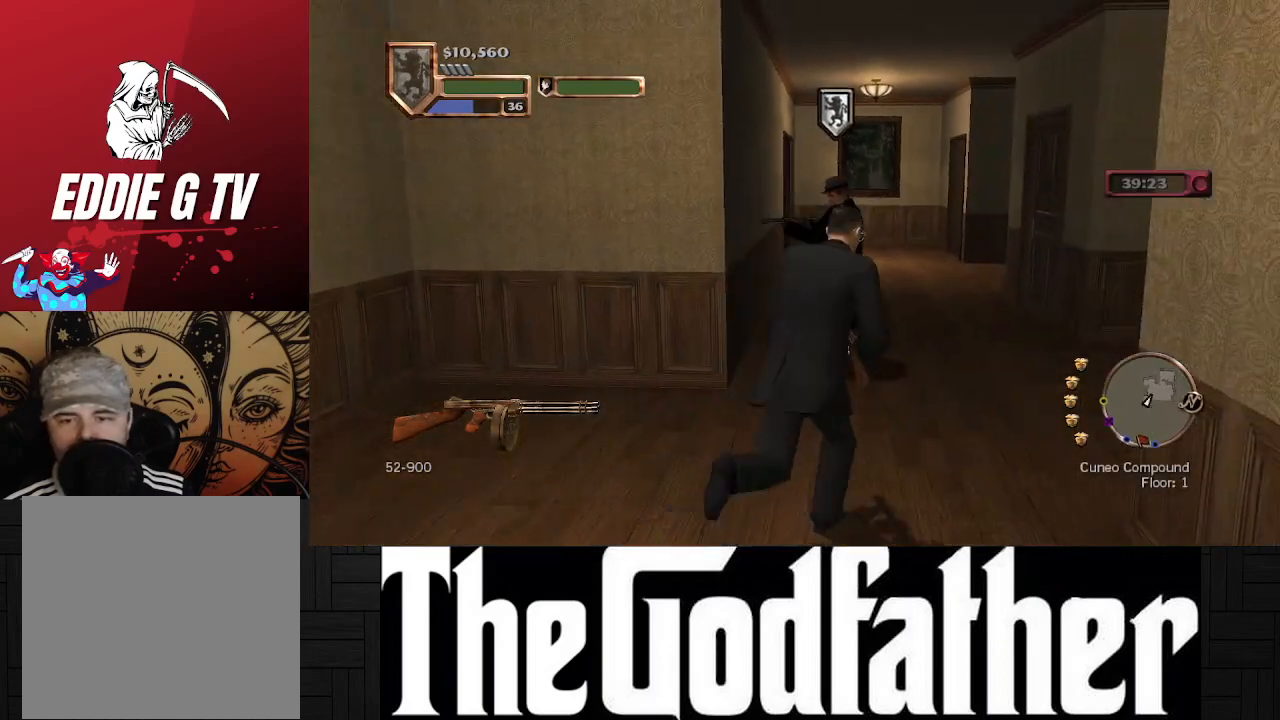
{"buttons": [], "left_stick": "up", "right_stick": "center", "events": []}
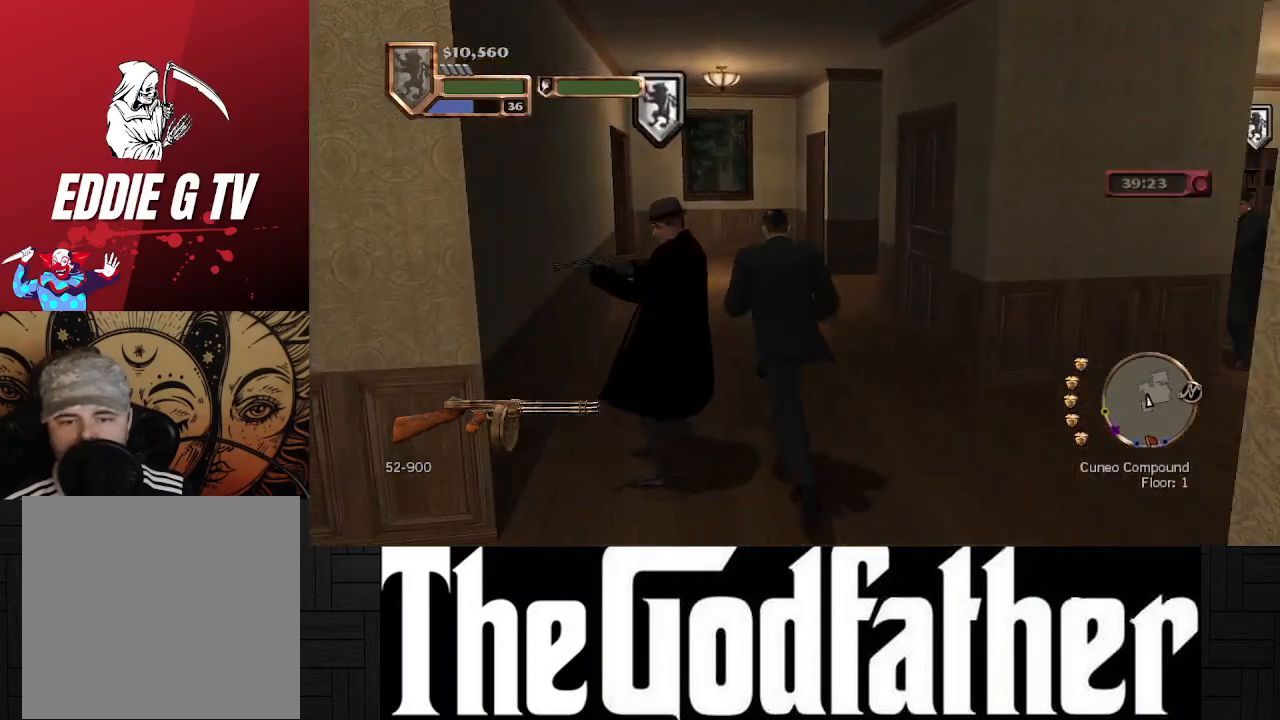
{"buttons": [], "left_stick": "up", "right_stick": "center", "events": []}
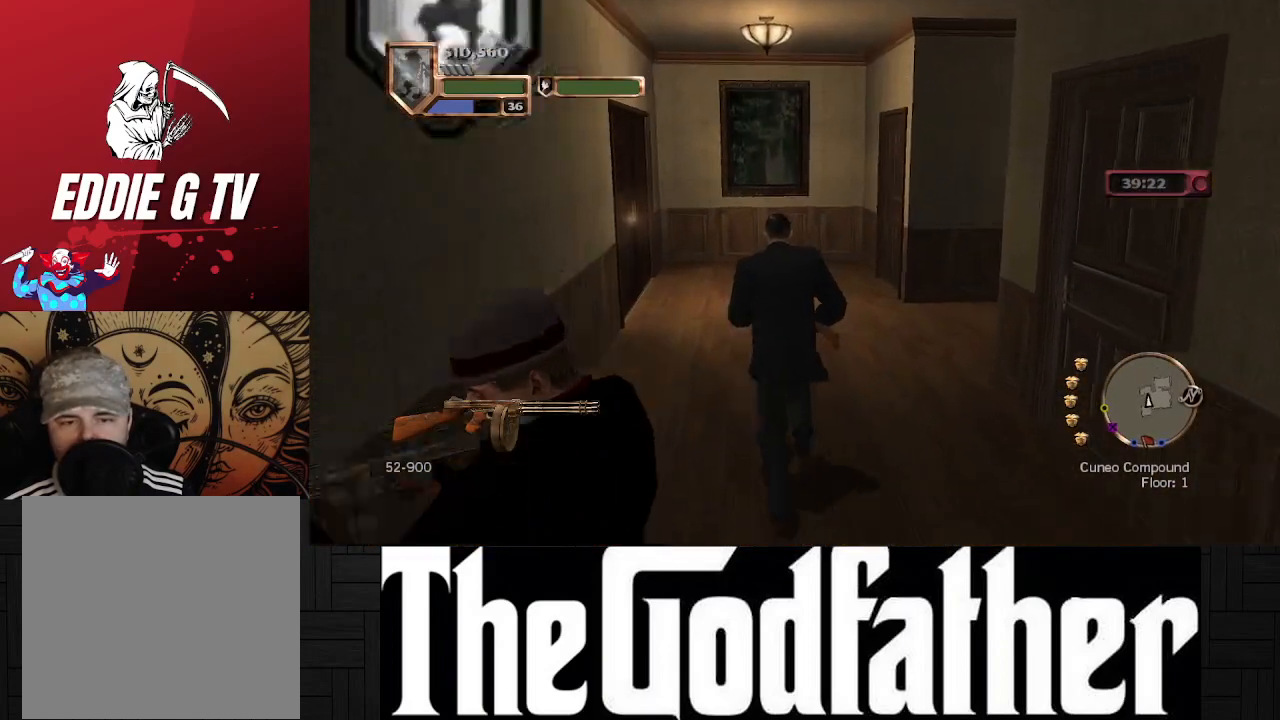
{"buttons": [], "left_stick": "up", "right_stick": "center", "events": [[167, "right_stick", "left"], [417, "right_stick", "center"]]}
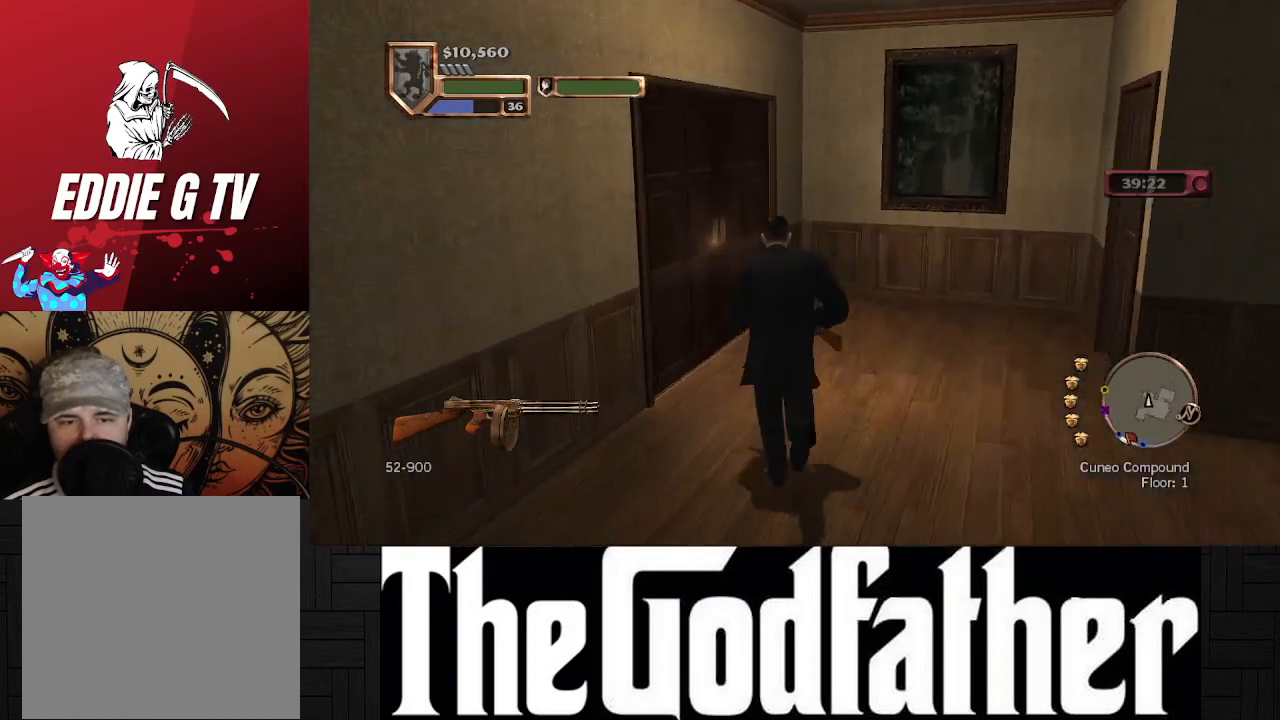
{"buttons": [], "left_stick": "up", "right_stick": "left", "events": [[117, "Y", "down"], [233, "Y", "up"], [467, "right_stick", "left"]]}
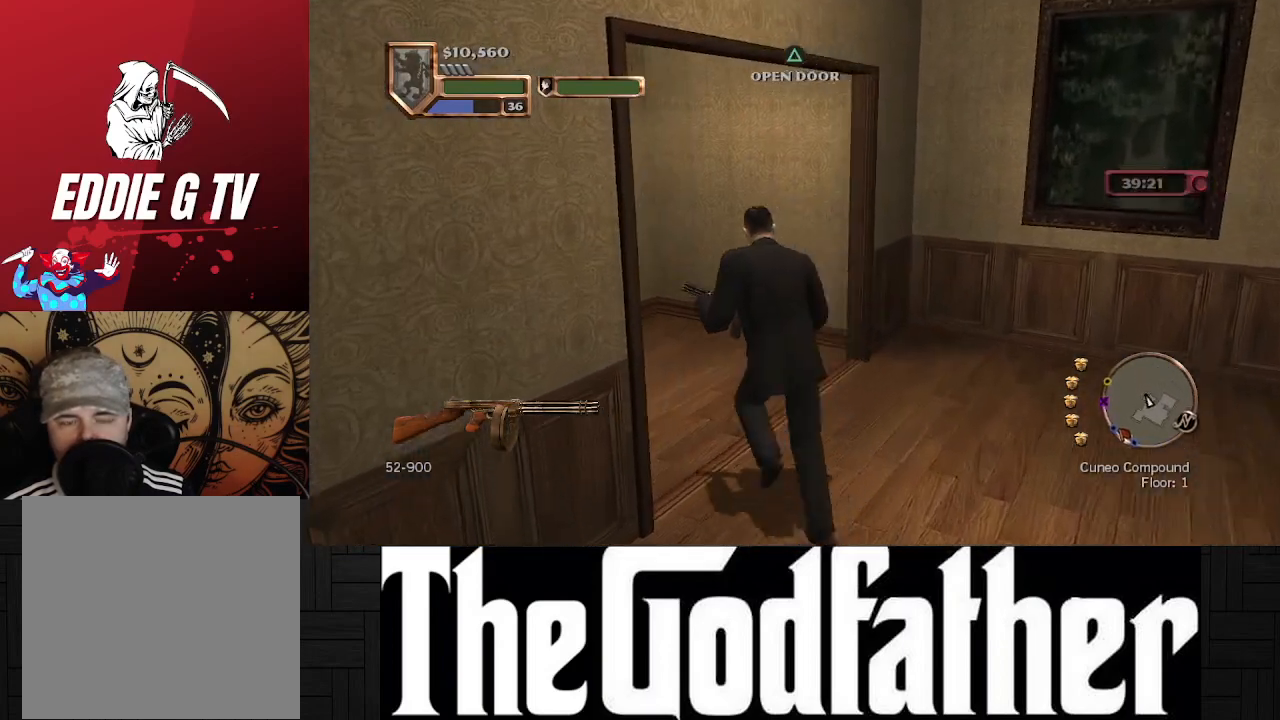
{"buttons": [], "left_stick": "center", "right_stick": "left", "events": [[33, "left_stick", "center"]]}
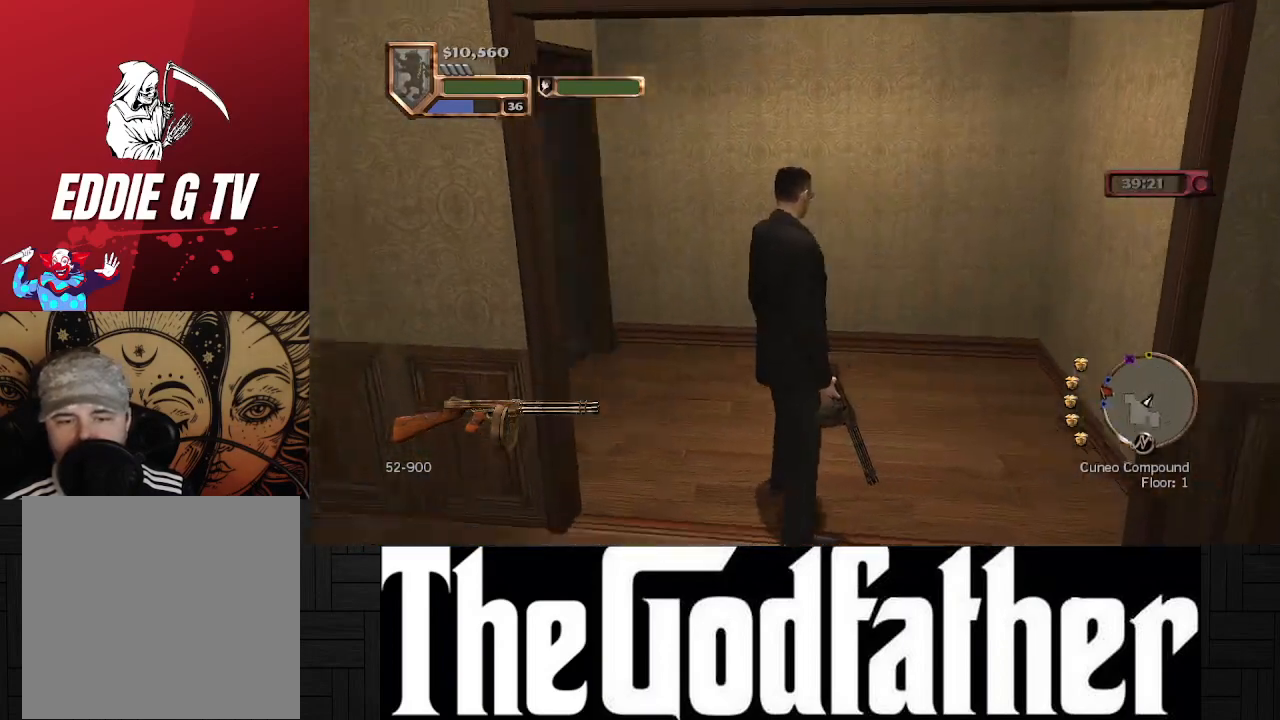
{"buttons": [], "left_stick": "up", "right_stick": "center", "events": [[50, "left_stick", "up"], [283, "right_stick", "center"]]}
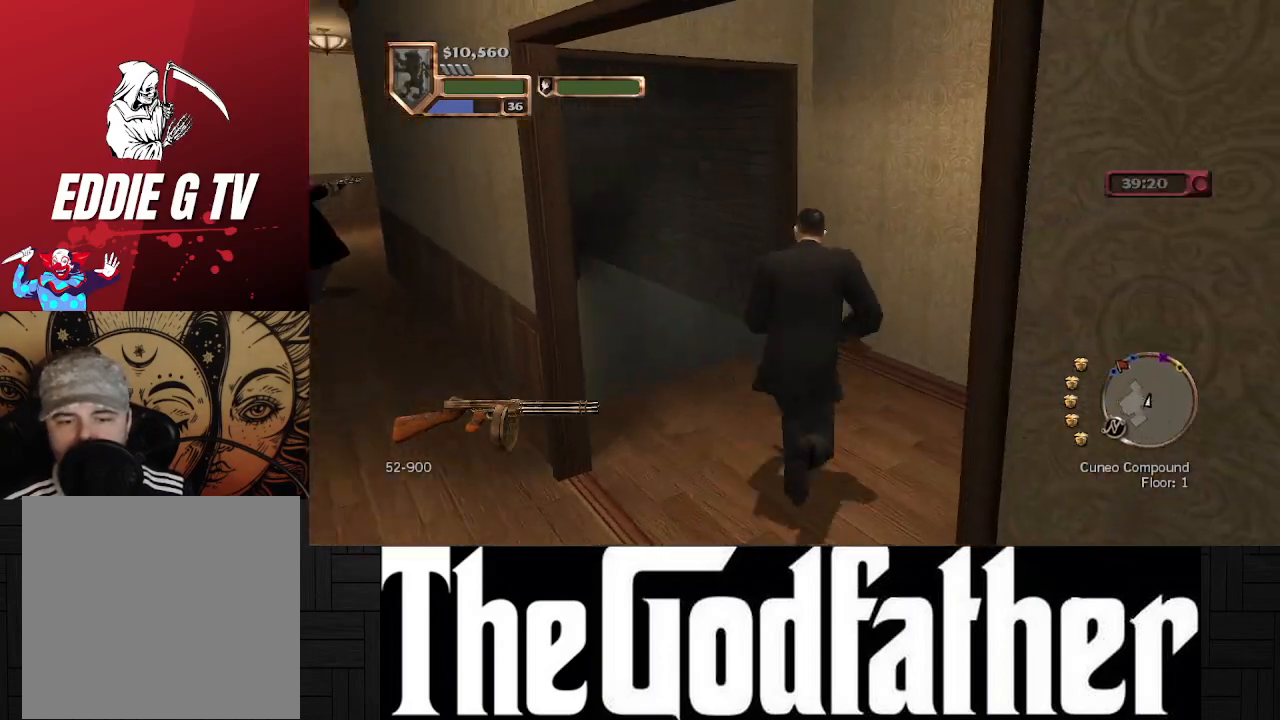
{"buttons": [], "left_stick": "up", "right_stick": "center", "events": [[33, "right_stick", "left"], [333, "right_stick", "center"]]}